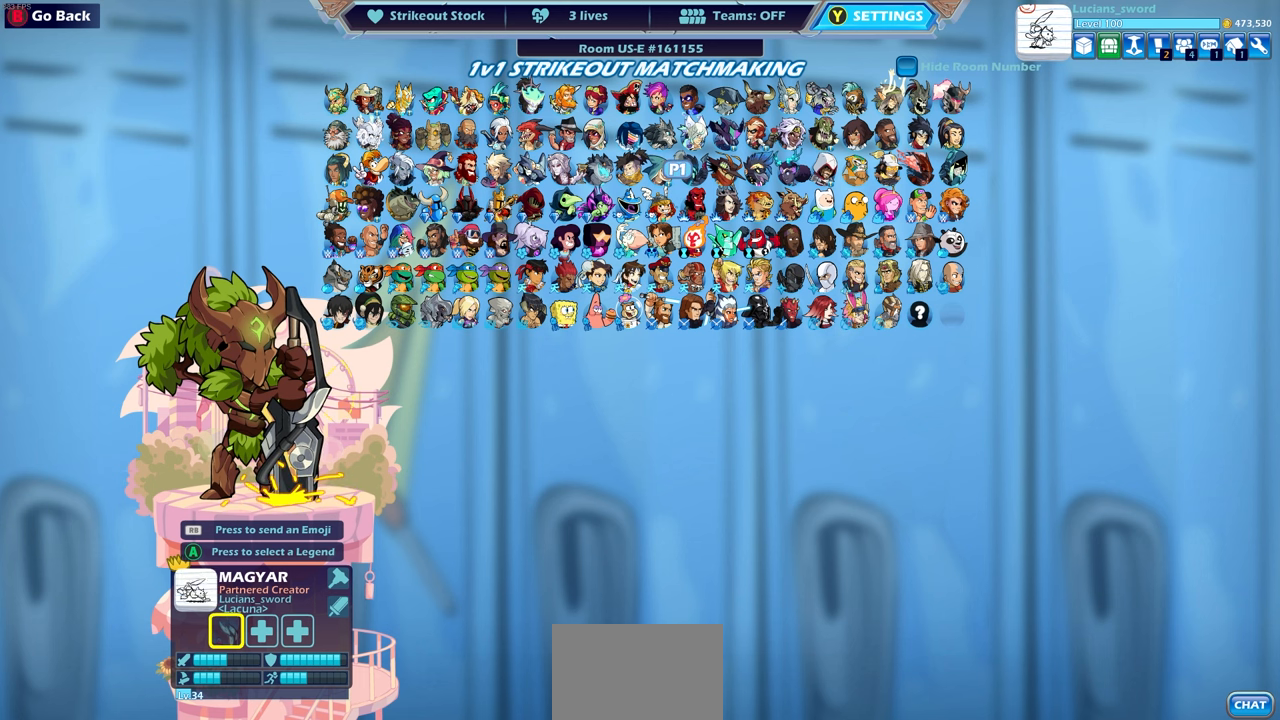
Gameplay with a controller (PlayStation layout); each line is a JSON object with the inputs held at the frame after it. "events" lists button and stick changes between this image and that frame as [ms after this image, input, new state], when the widget could be followed in between.
{"buttons": [], "left_stick": "center", "right_stick": "center", "events": [[367, "DPAD_LEFT", "down"], [467, "DPAD_LEFT", "up"]]}
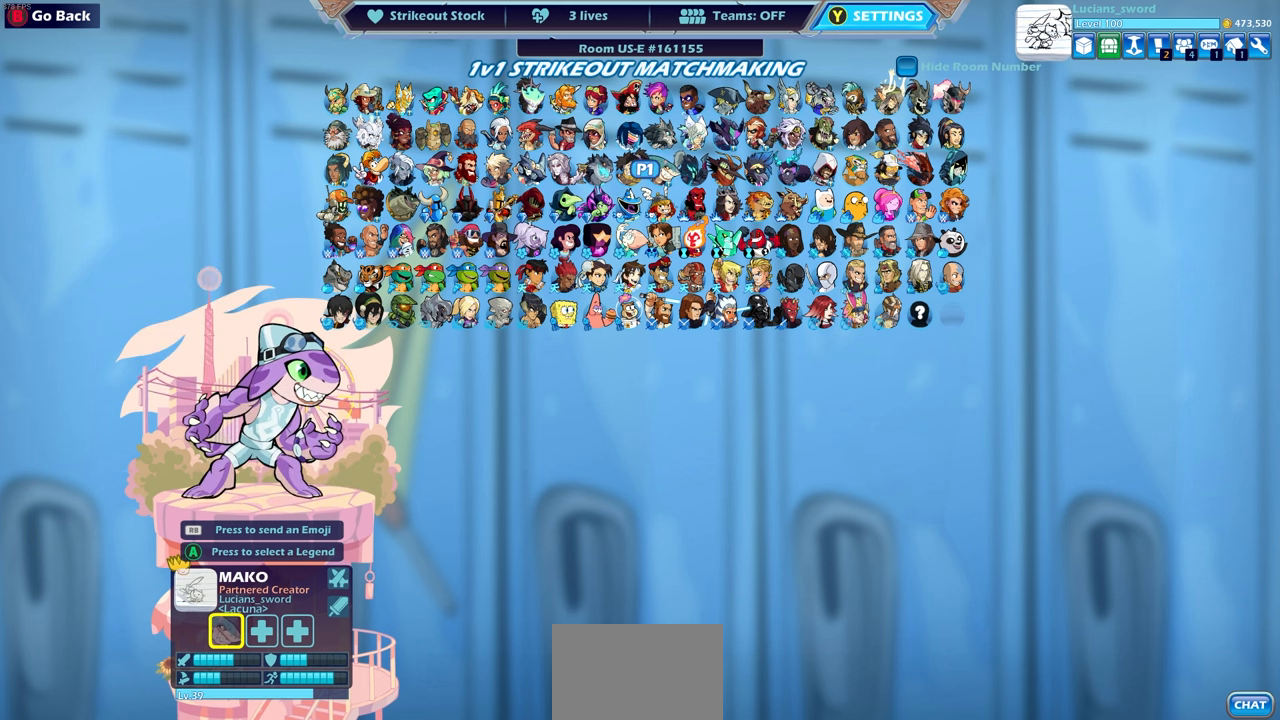
{"buttons": [], "left_stick": "center", "right_stick": "center", "events": [[67, "DPAD_LEFT", "down"], [133, "DPAD_LEFT", "up"], [350, "DPAD_LEFT", "down"], [433, "DPAD_LEFT", "up"]]}
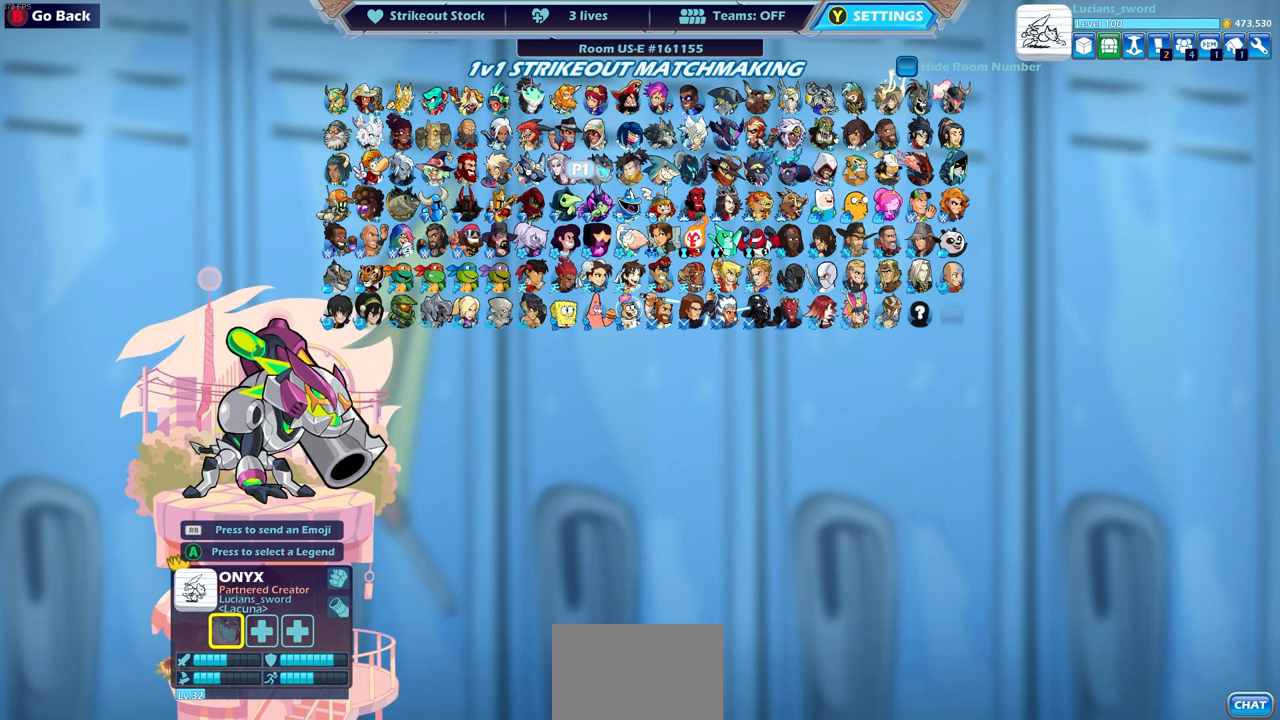
{"buttons": [], "left_stick": "center", "right_stick": "center", "events": [[67, "DPAD_UP", "down"], [150, "DPAD_UP", "up"], [250, "DPAD_UP", "down"], [333, "DPAD_UP", "up"]]}
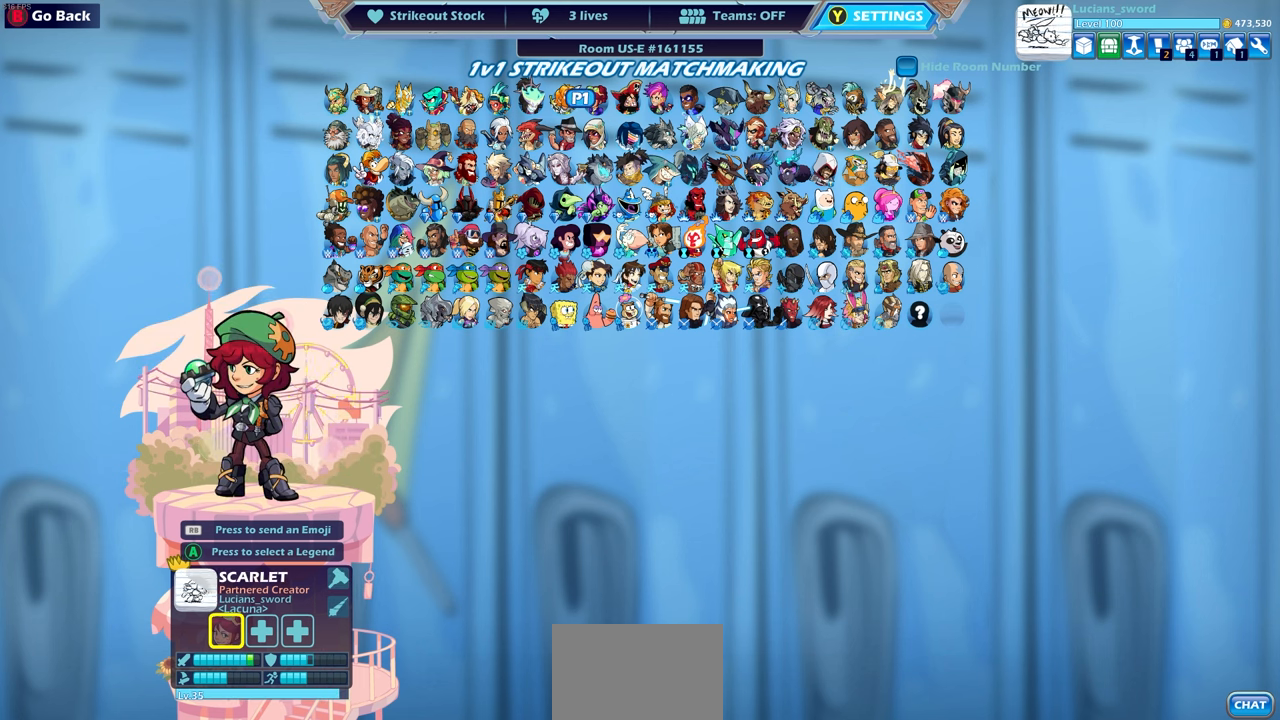
{"buttons": [], "left_stick": "center", "right_stick": "center", "events": [[100, "CROSS", "down"], [183, "CROSS", "up"]]}
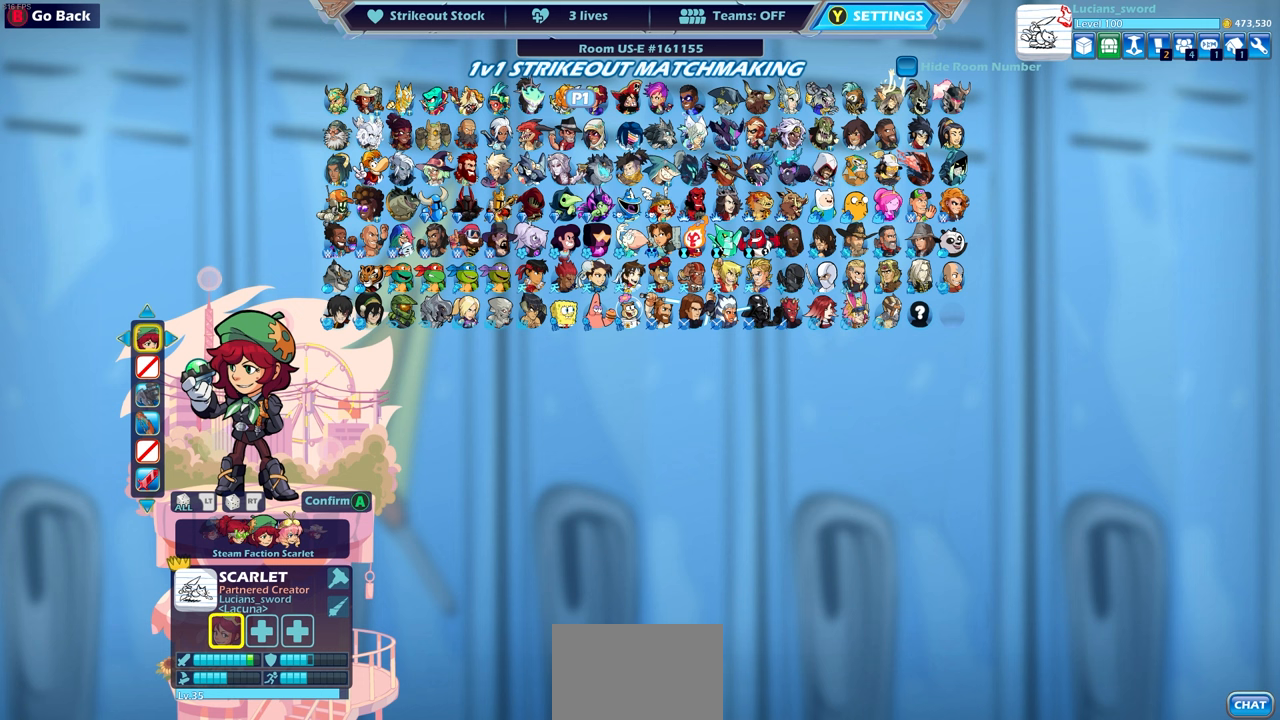
{"buttons": [], "left_stick": "center", "right_stick": "center", "events": []}
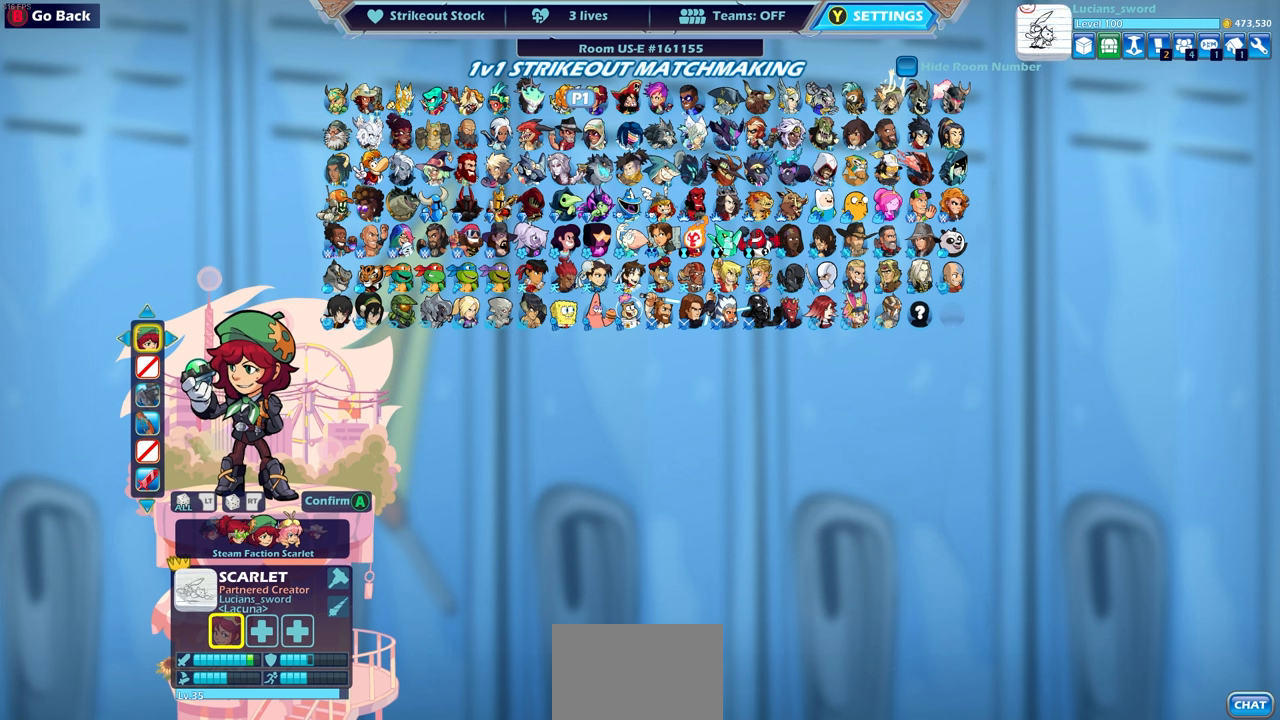
{"buttons": [], "left_stick": "center", "right_stick": "center", "events": []}
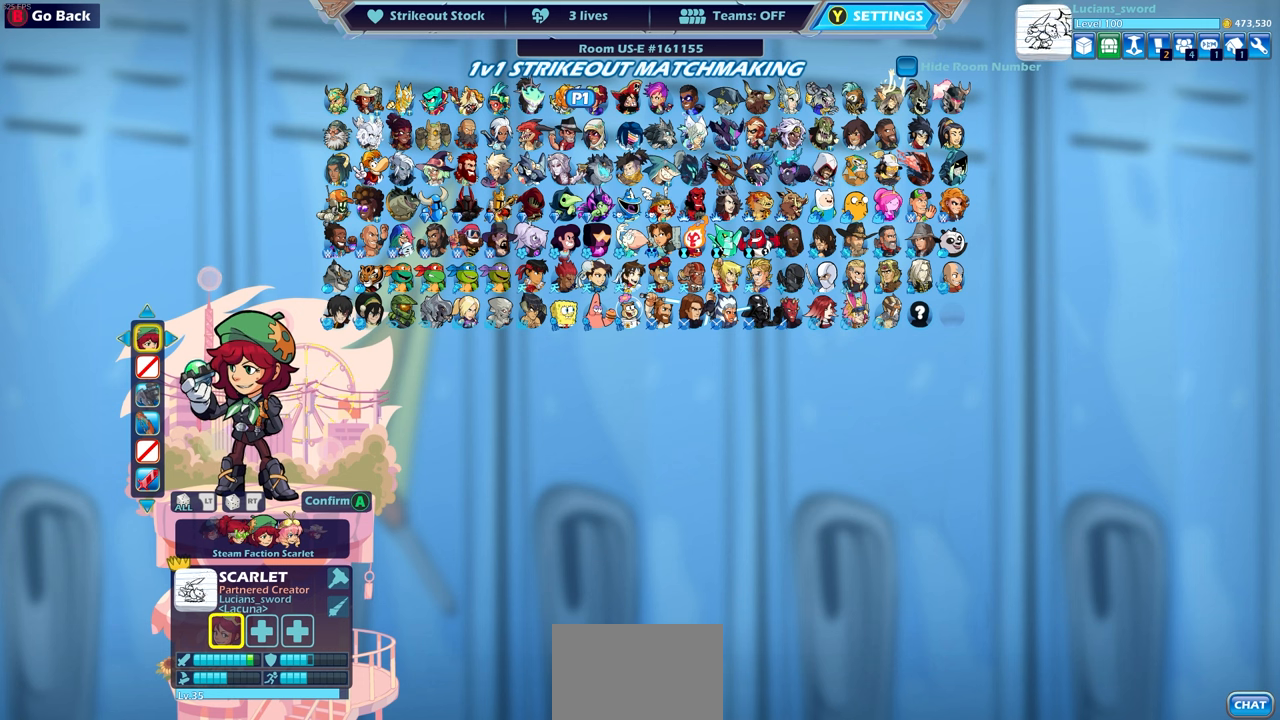
{"buttons": [], "left_stick": "center", "right_stick": "center", "events": []}
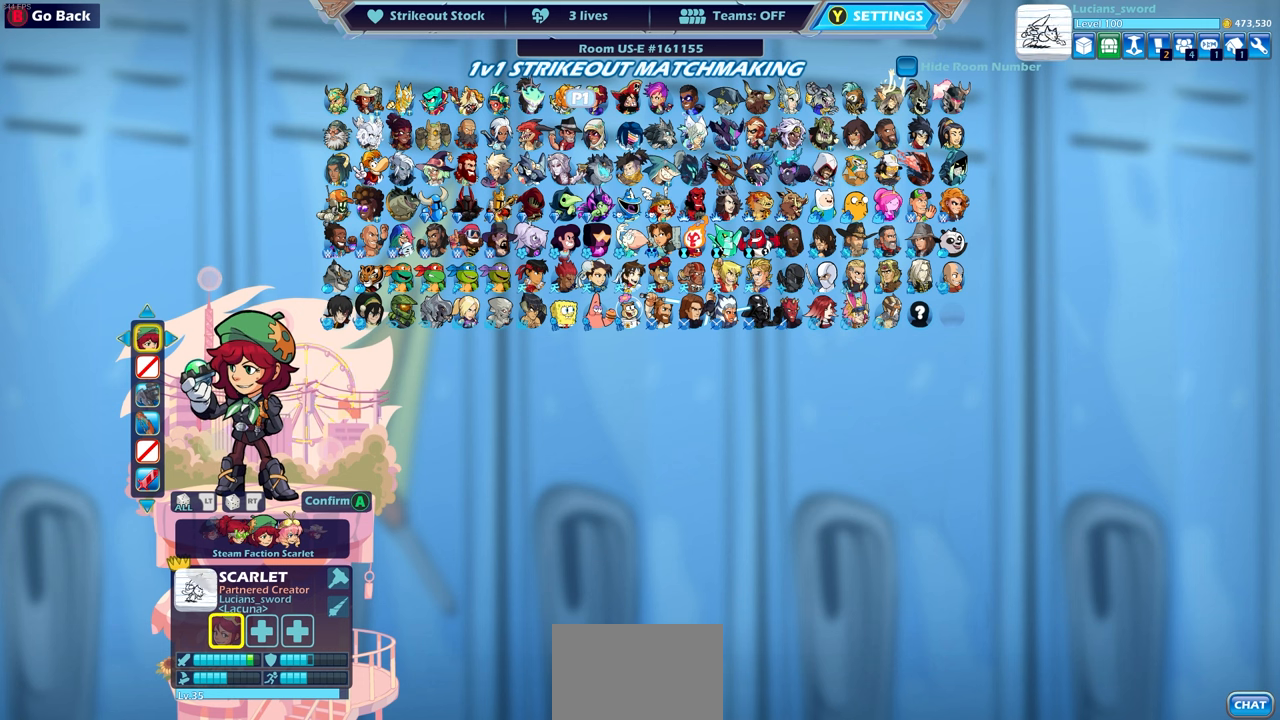
{"buttons": [], "left_stick": "center", "right_stick": "center", "events": [[317, "CROSS", "down"], [383, "CROSS", "up"]]}
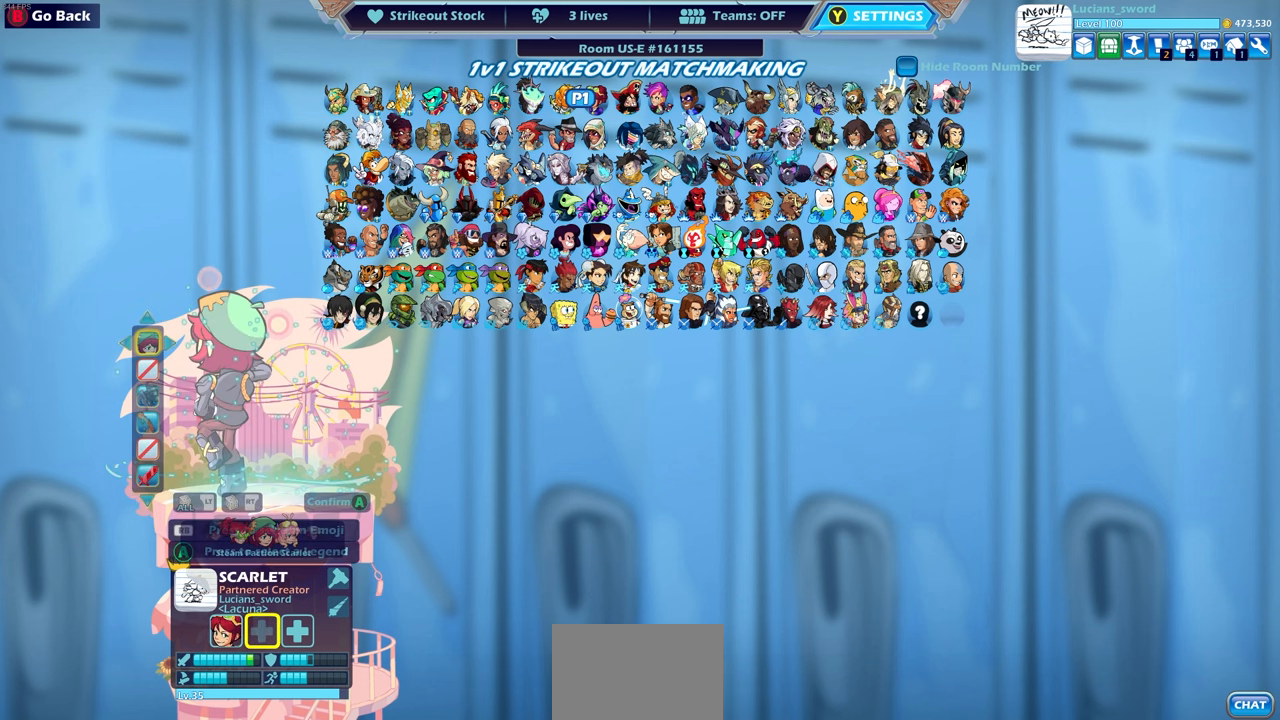
{"buttons": [], "left_stick": "center", "right_stick": "center", "events": []}
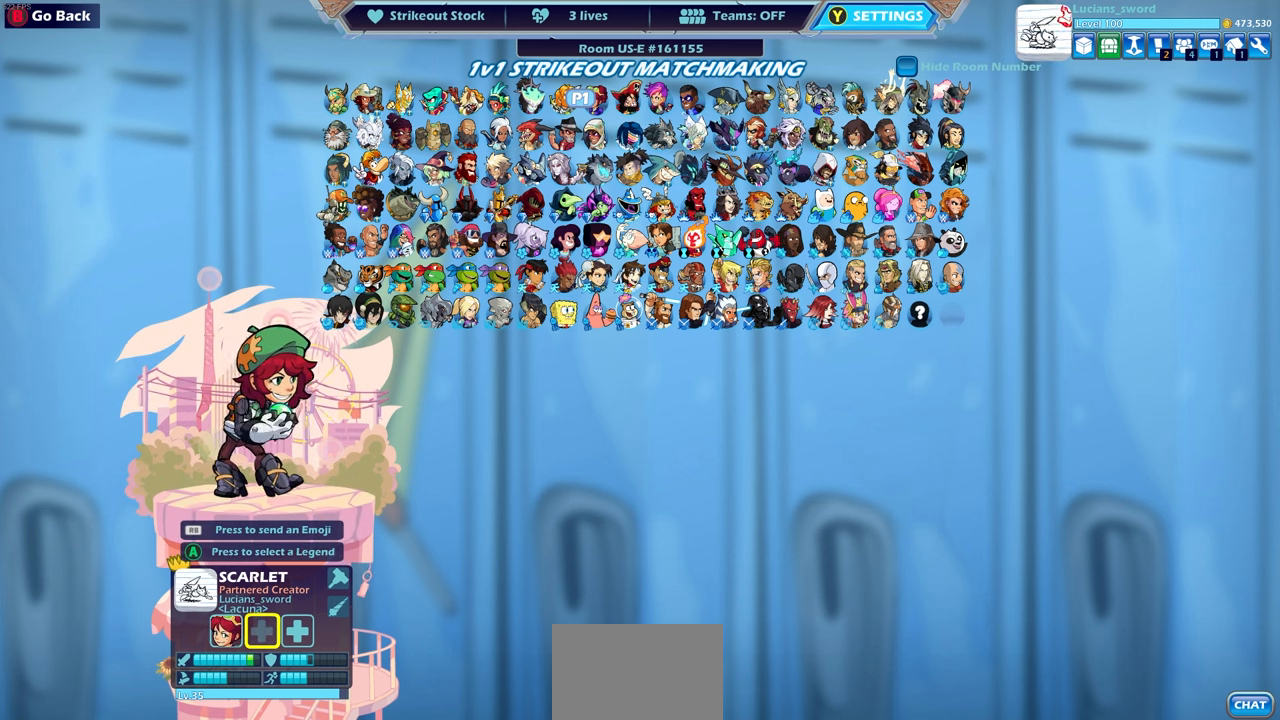
{"buttons": [], "left_stick": "center", "right_stick": "center", "events": []}
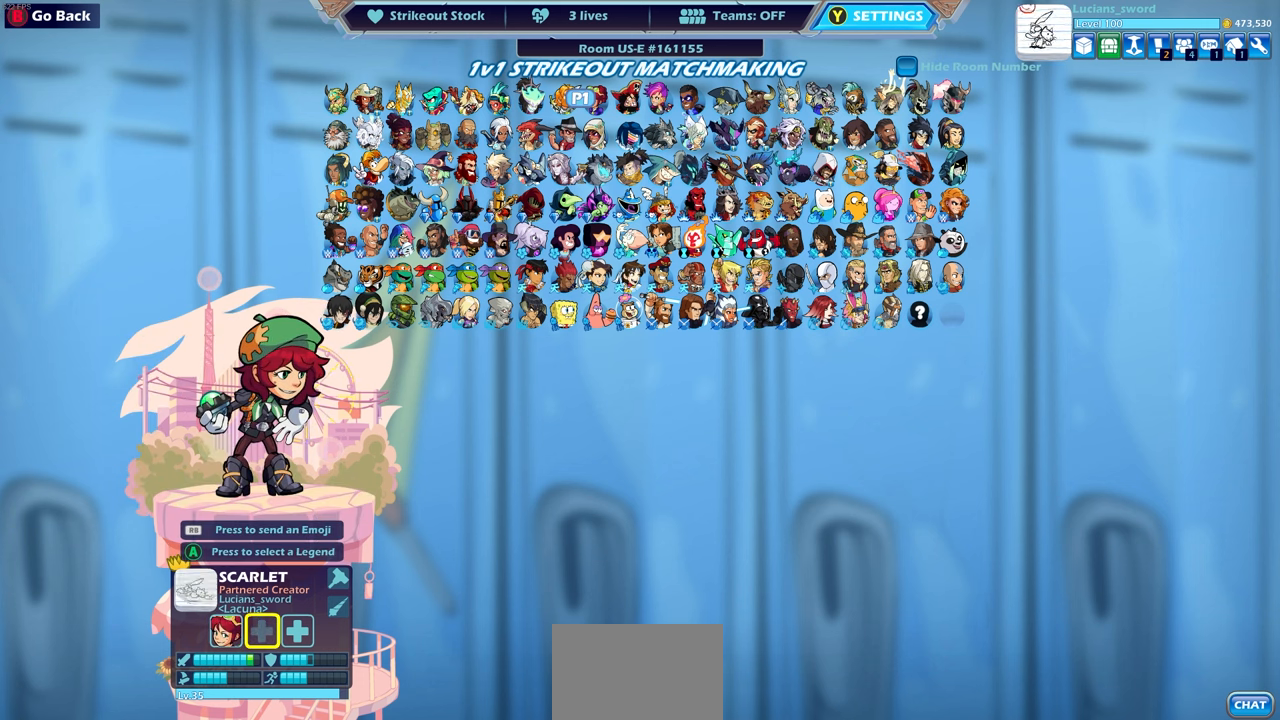
{"buttons": [], "left_stick": "center", "right_stick": "center", "events": []}
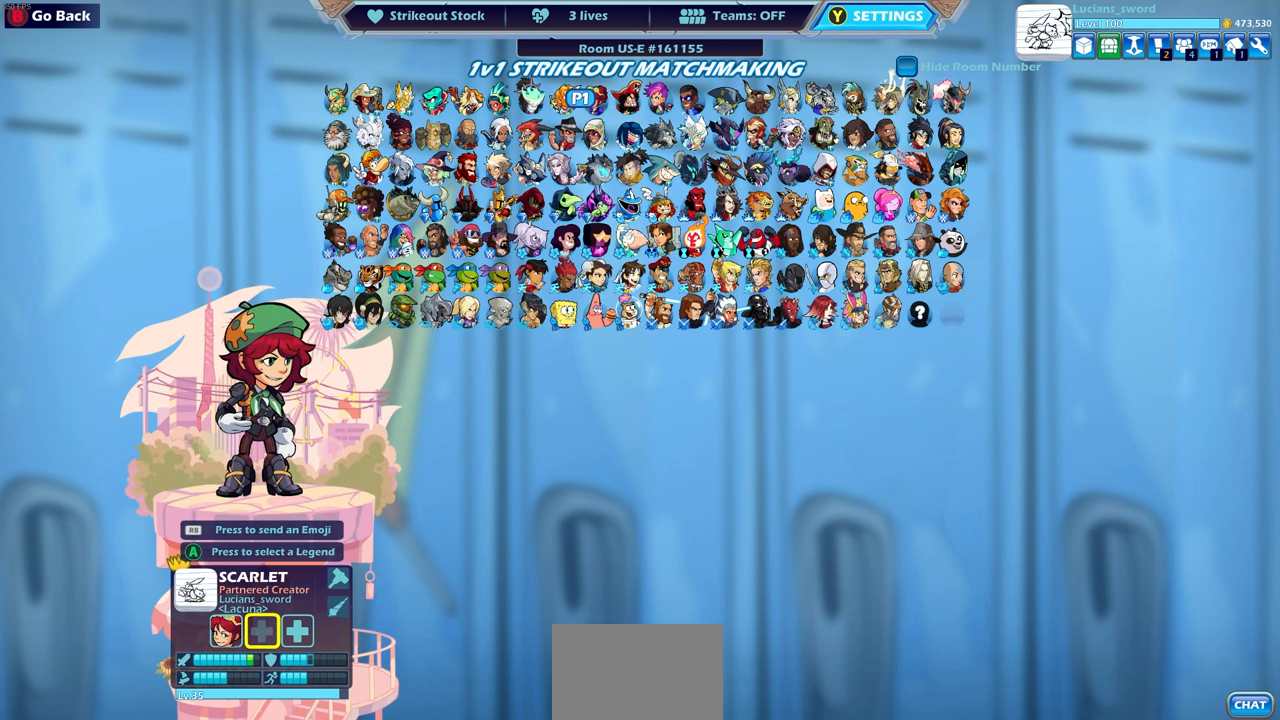
{"buttons": [], "left_stick": "center", "right_stick": "center", "events": []}
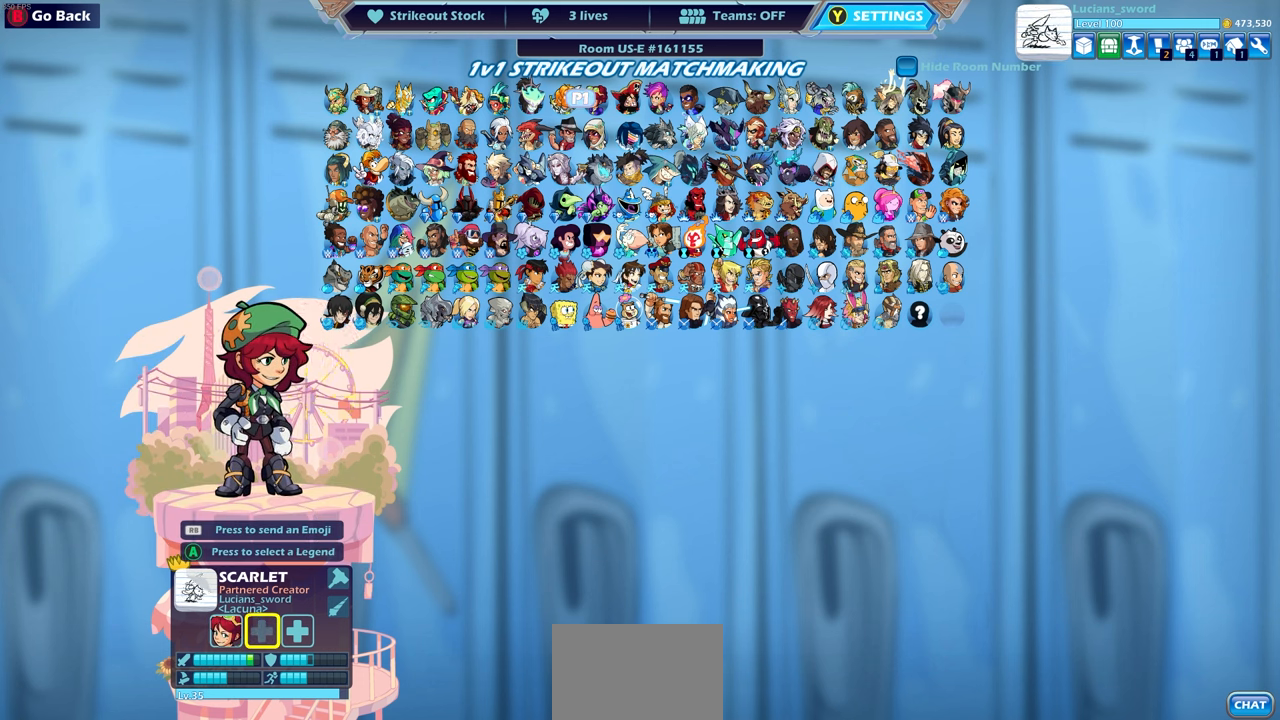
{"buttons": [], "left_stick": "center", "right_stick": "center", "events": [[100, "DPAD_RIGHT", "down"], [133, "DPAD_RIGHT", "up"], [267, "DPAD_RIGHT", "down"], [350, "DPAD_RIGHT", "up"], [433, "DPAD_RIGHT", "down"], [483, "DPAD_RIGHT", "up"]]}
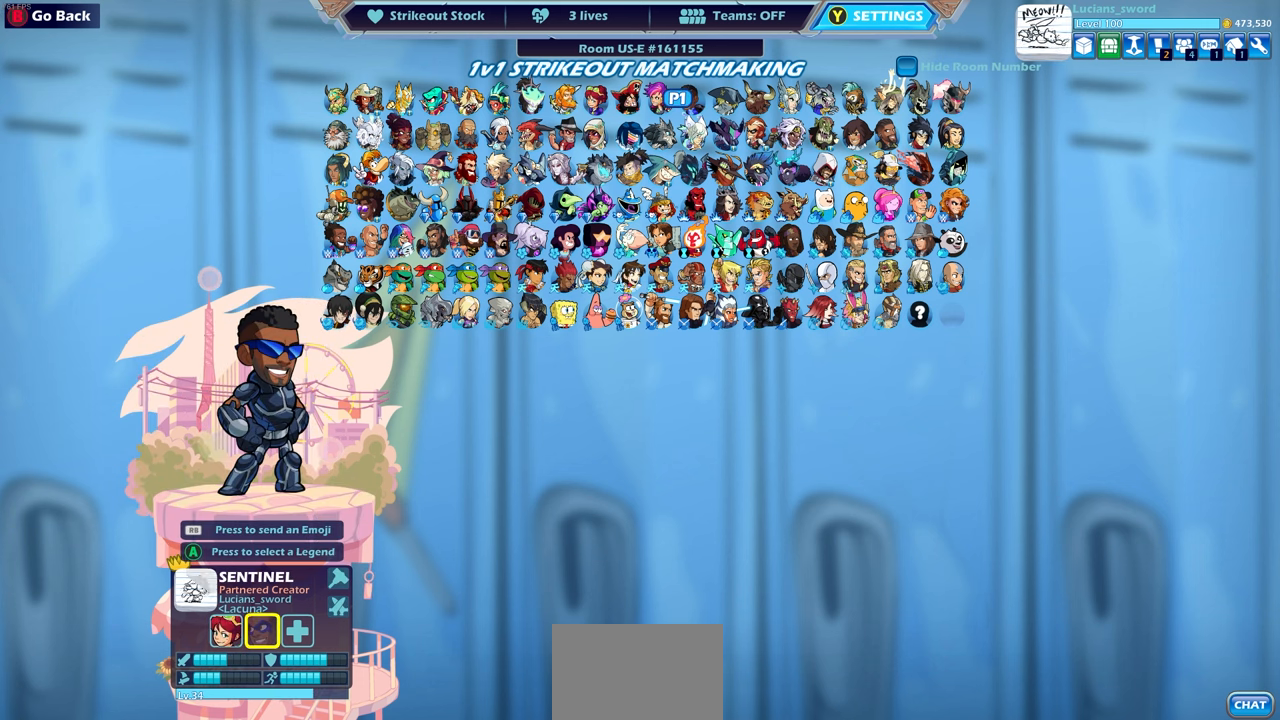
{"buttons": [], "left_stick": "center", "right_stick": "center", "events": [[67, "DPAD_RIGHT", "down"], [150, "DPAD_RIGHT", "up"], [217, "DPAD_RIGHT", "down"], [300, "DPAD_RIGHT", "up"], [400, "DPAD_RIGHT", "down"], [500, "DPAD_RIGHT", "up"]]}
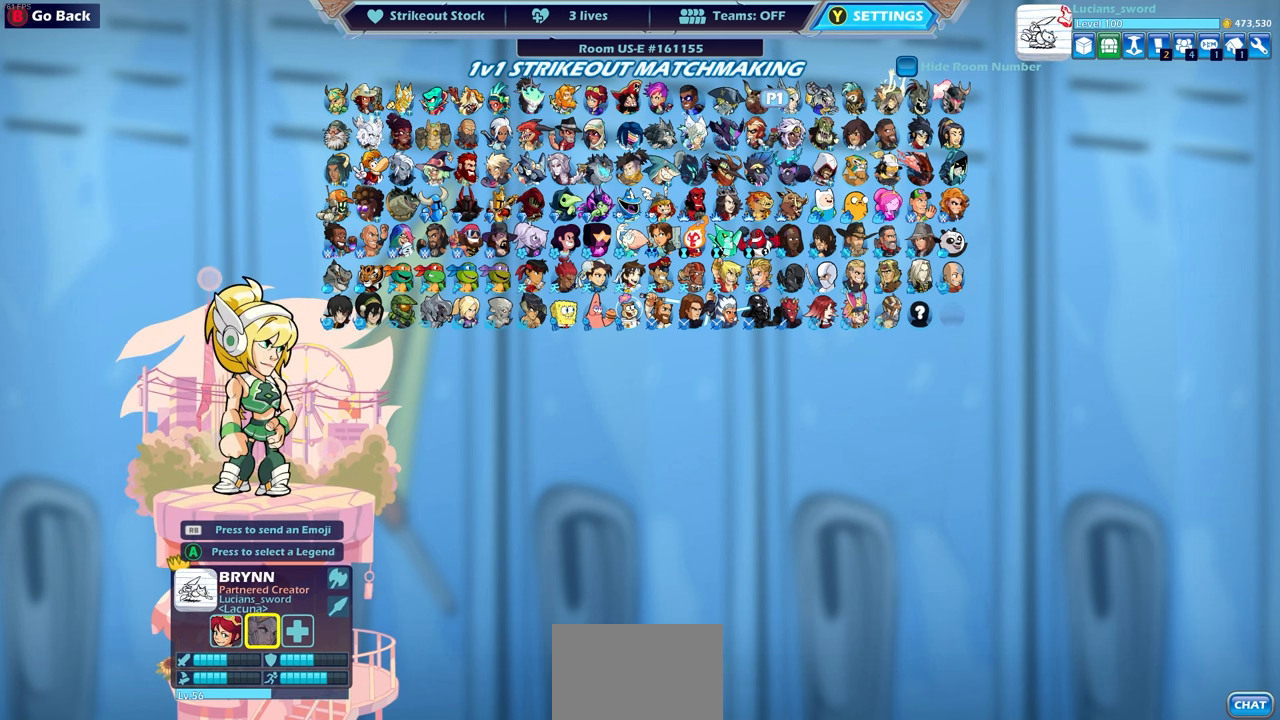
{"buttons": [], "left_stick": "center", "right_stick": "center", "events": [[350, "DPAD_LEFT", "down"], [450, "DPAD_LEFT", "up"]]}
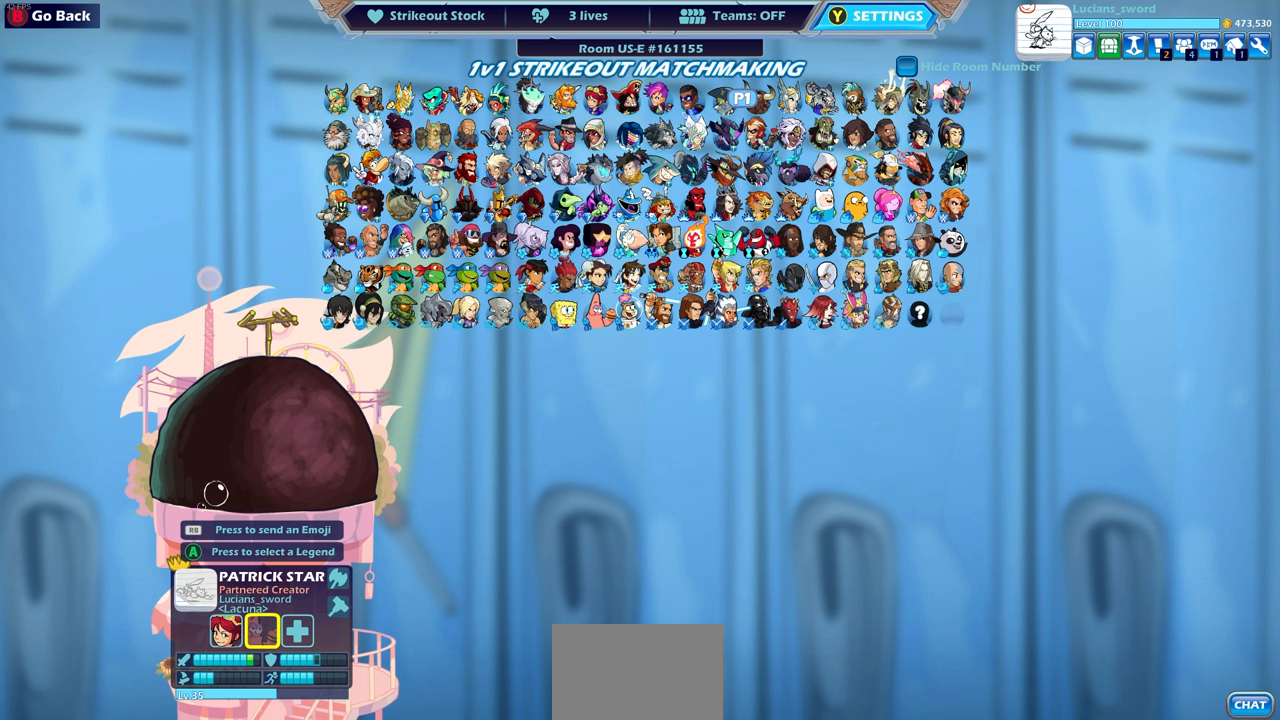
{"buttons": [], "left_stick": "center", "right_stick": "center", "events": [[183, "CROSS", "down"], [267, "CROSS", "up"]]}
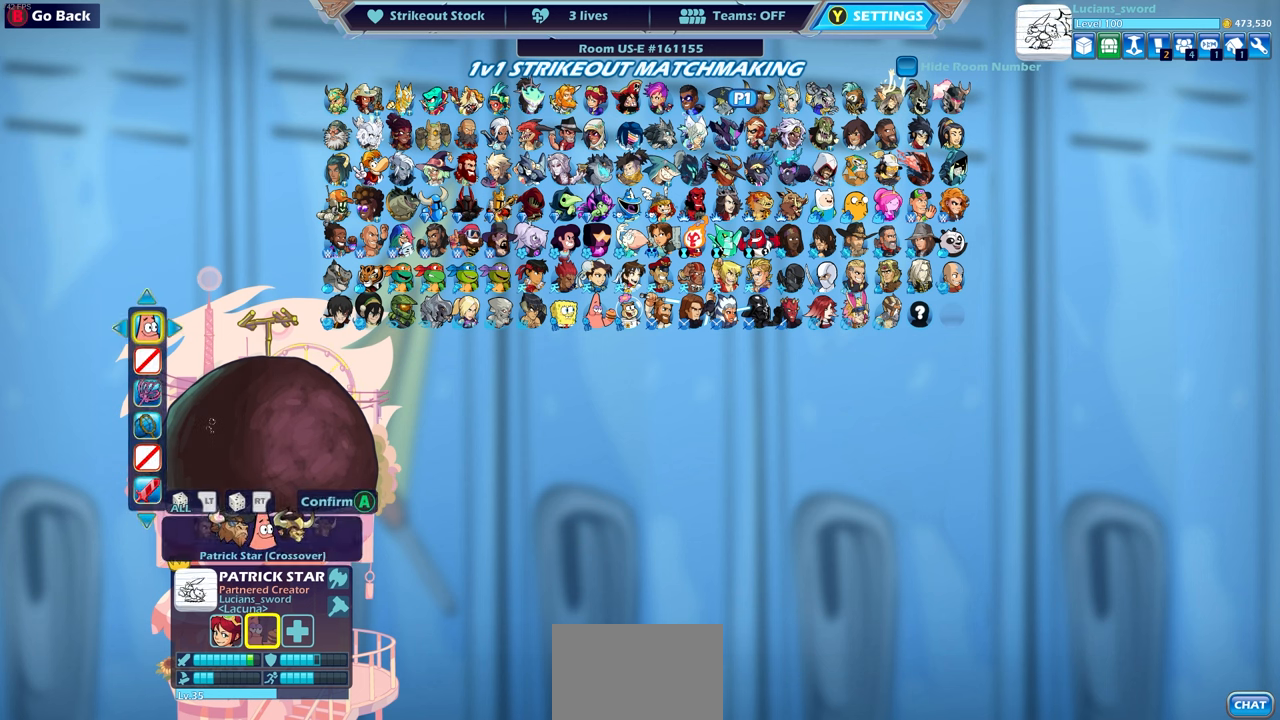
{"buttons": [], "left_stick": "center", "right_stick": "center", "events": []}
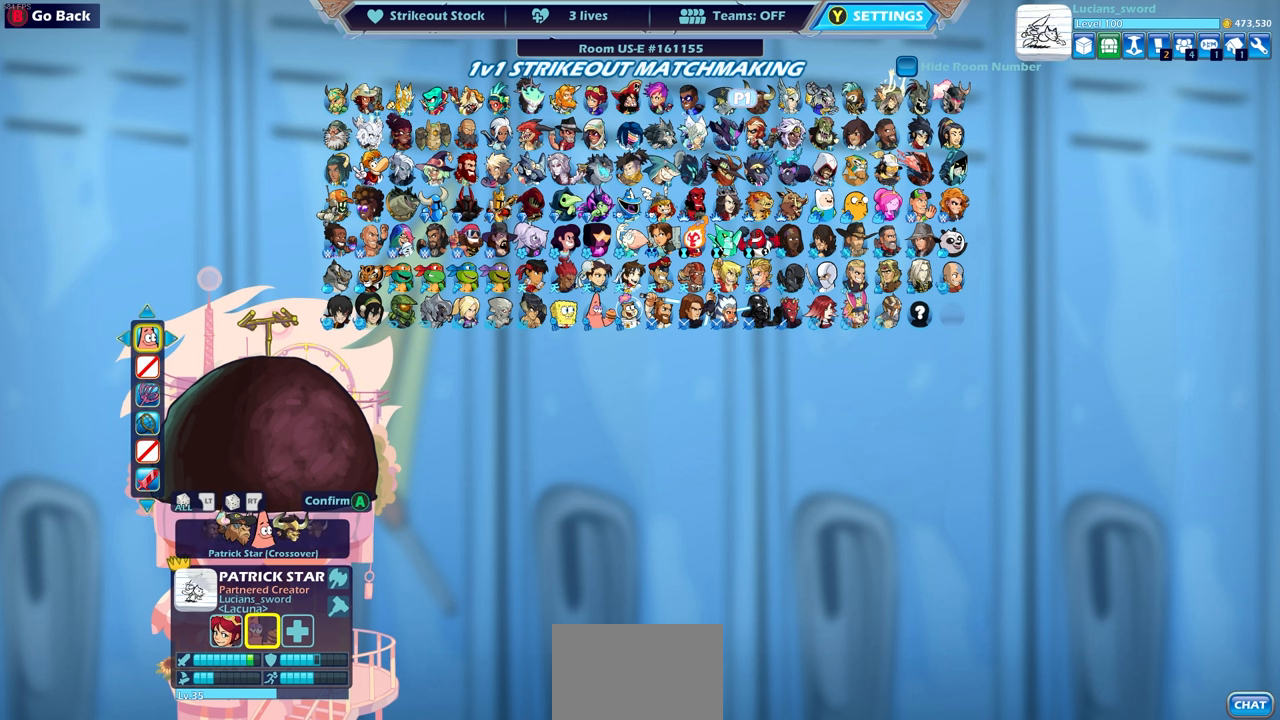
{"buttons": [], "left_stick": "center", "right_stick": "center", "events": [[283, "CROSS", "down"], [367, "CROSS", "up"]]}
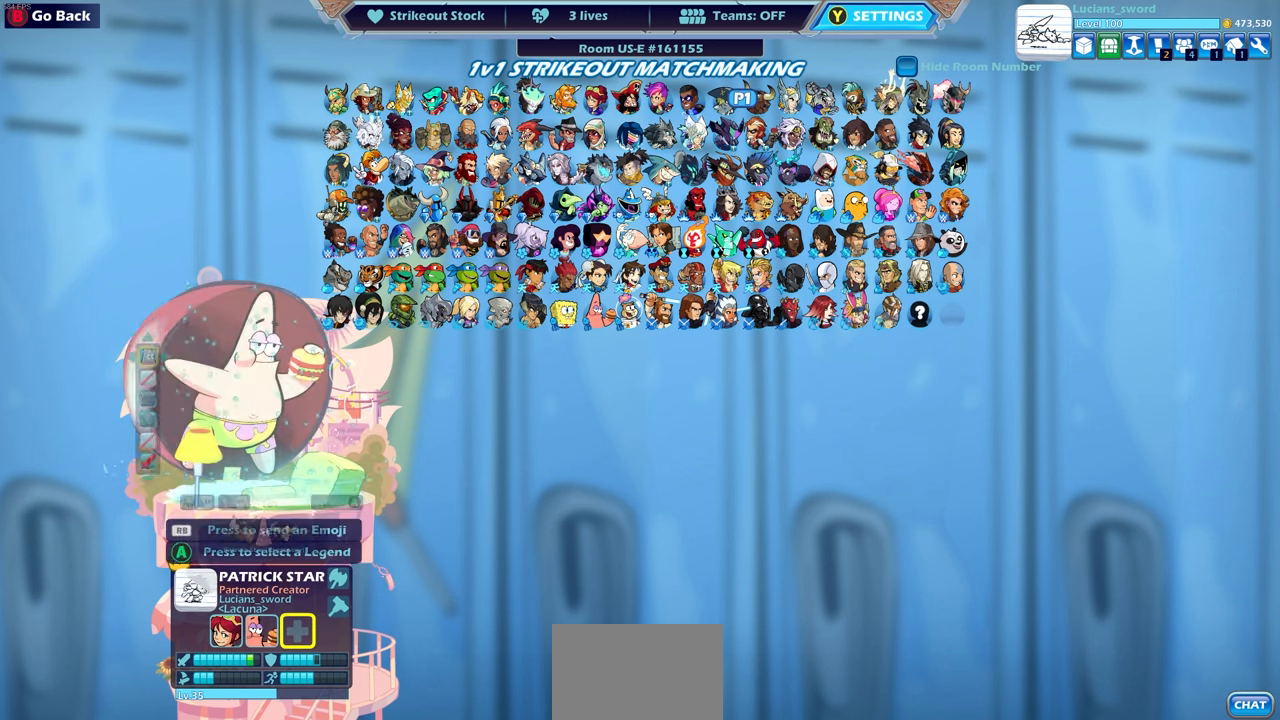
{"buttons": [], "left_stick": "center", "right_stick": "center", "events": [[267, "DPAD_DOWN", "down"], [383, "DPAD_DOWN", "up"]]}
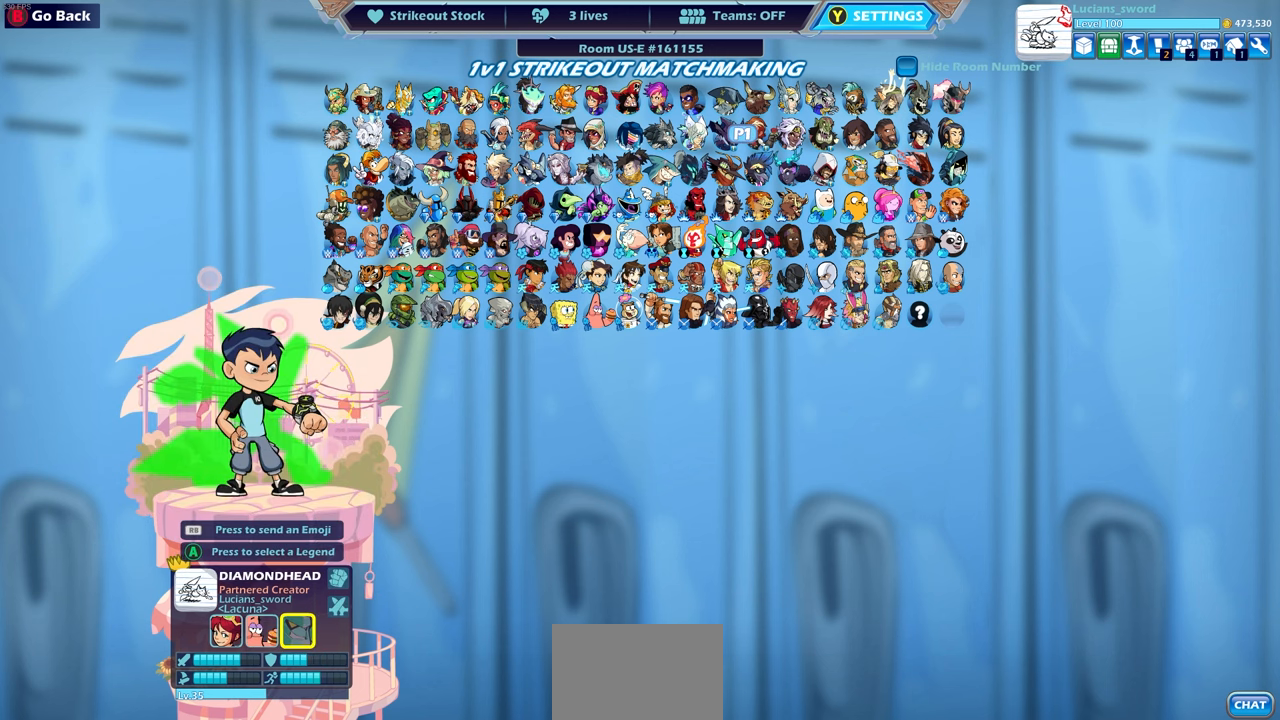
{"buttons": [], "left_stick": "center", "right_stick": "center", "events": [[117, "DPAD_RIGHT", "down"], [150, "DPAD_RIGHT", "up"], [283, "DPAD_RIGHT", "down"], [350, "DPAD_RIGHT", "up"]]}
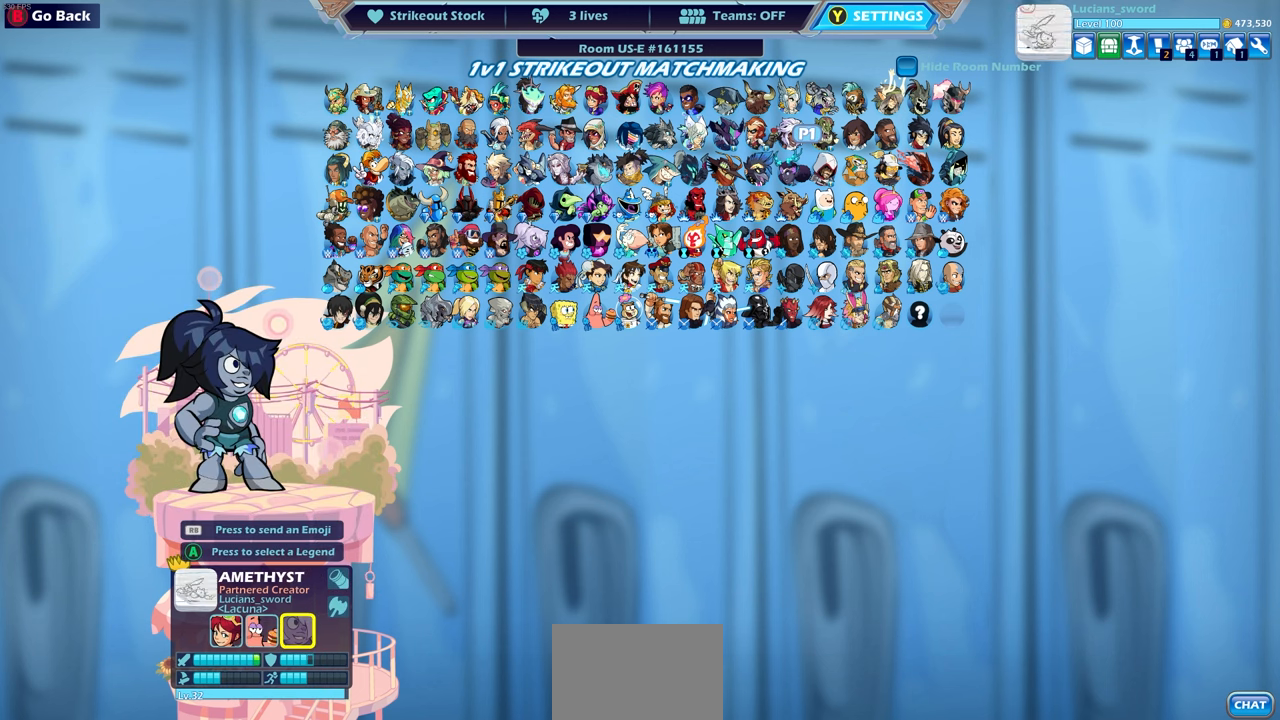
{"buttons": [], "left_stick": "center", "right_stick": "center", "events": []}
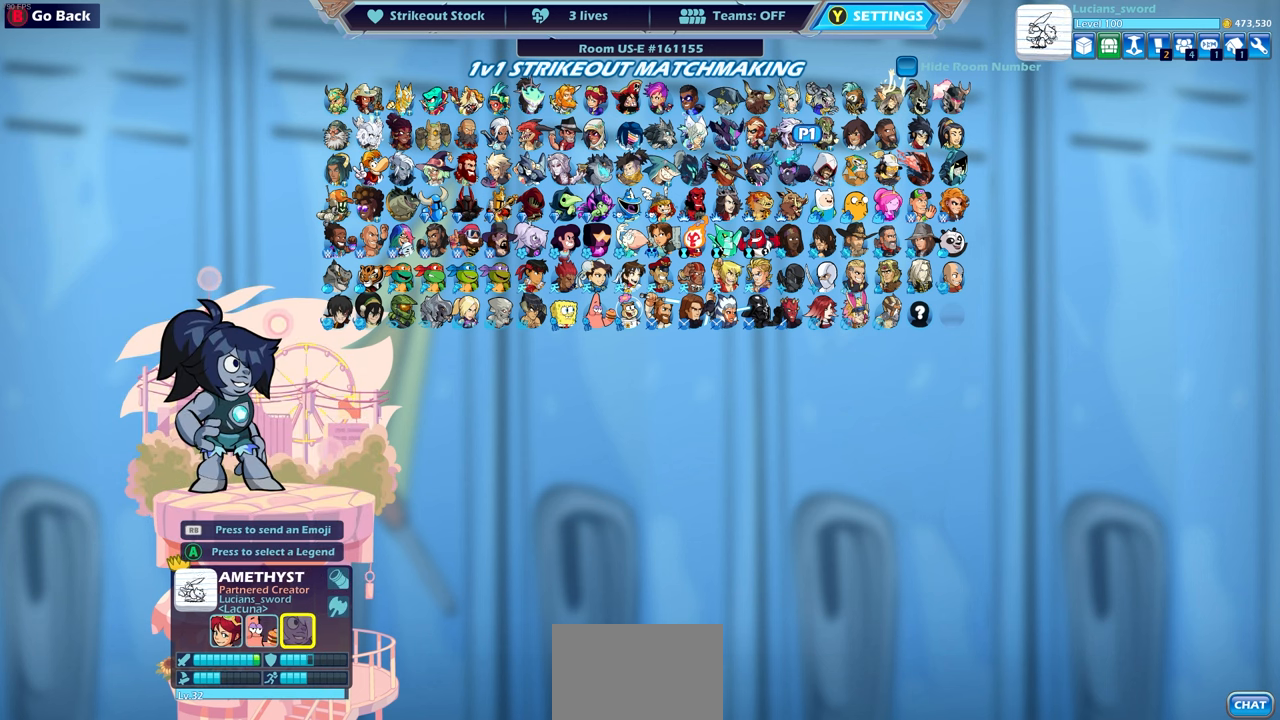
{"buttons": [], "left_stick": "center", "right_stick": "center", "events": []}